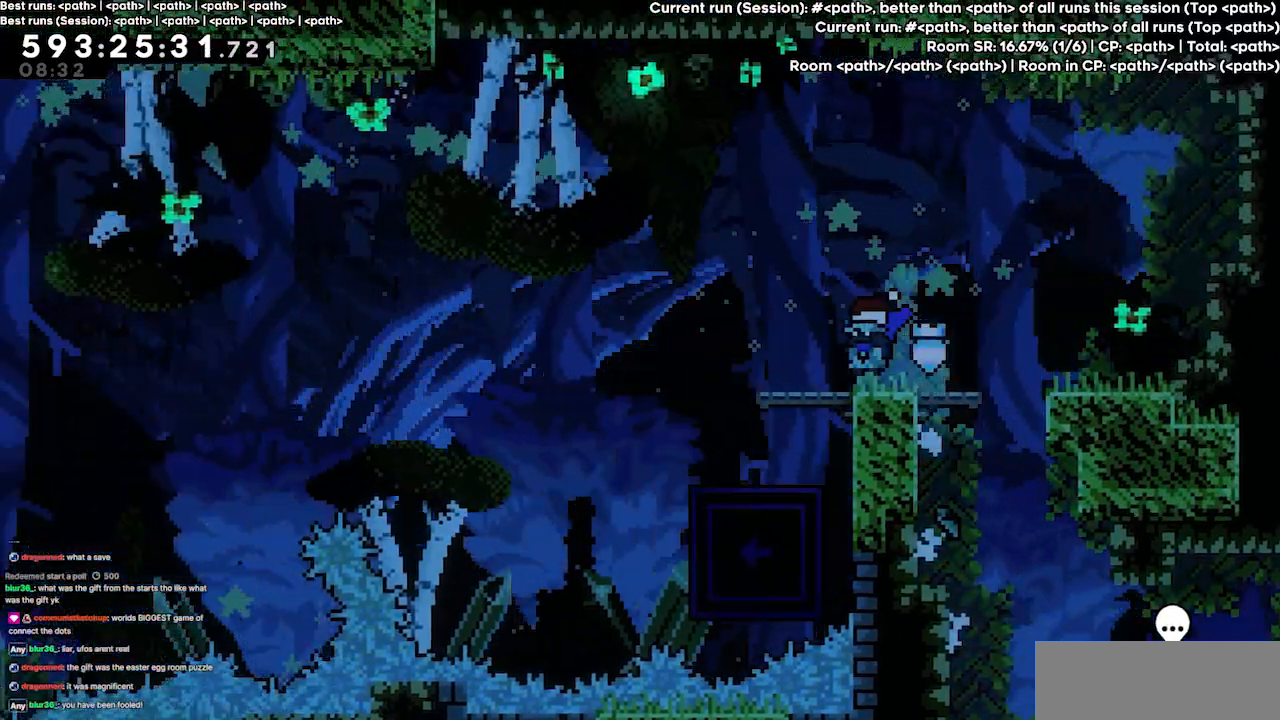
Gameplay with keyboard; each line is a JSON object with the keys held at the frame after it. "events" lists presses ("down") and releases ("up") of "dash", "demo", "demo2", "down", "grab", "jump", "jump2", "jump3", "jump4", "left", "right" and "up" between this image and that frame as [ms after this image, input, new state], when the widget could be followed in between. No other keys are recorded. Mouse input is not recorded. Key names are as the overlay labels them; some are game actions (e.g. jump) rather than physical keys.
{"keys": ["jump3", "left"], "events": [[200, "left", "down"], [400, "jump3", "down"]]}
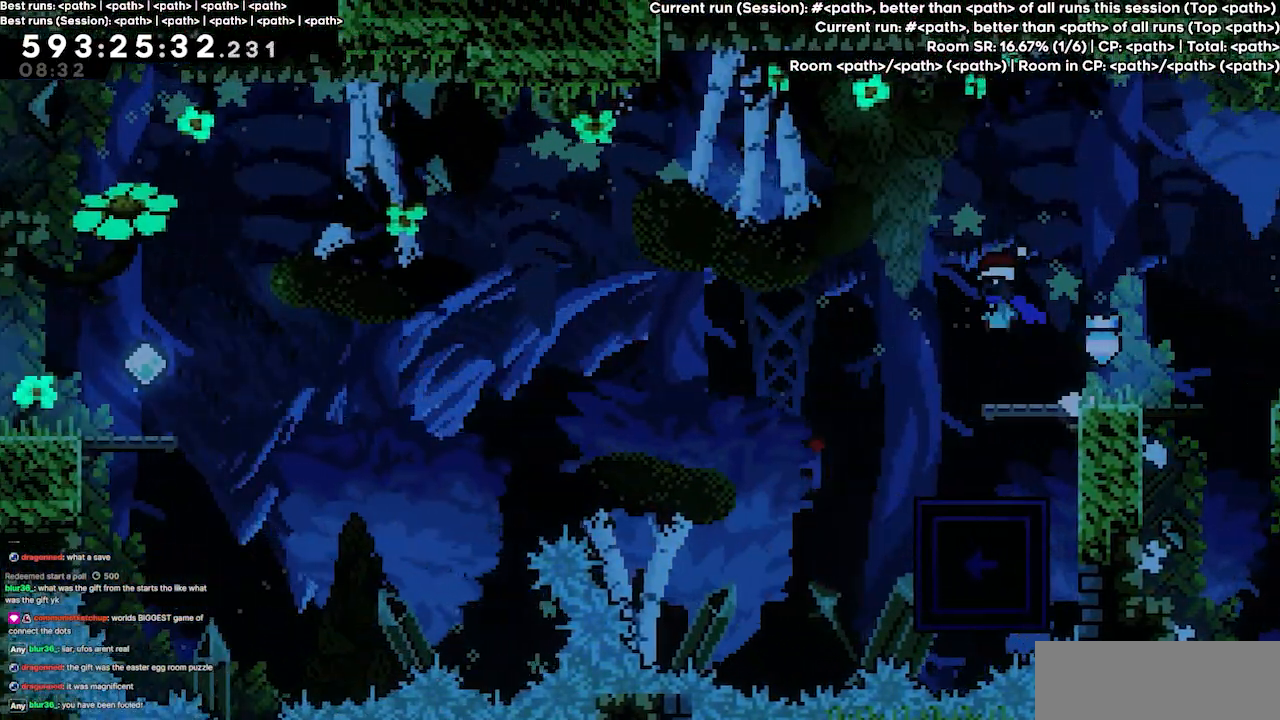
{"keys": [], "events": [[67, "left", "up"], [134, "jump3", "up"]]}
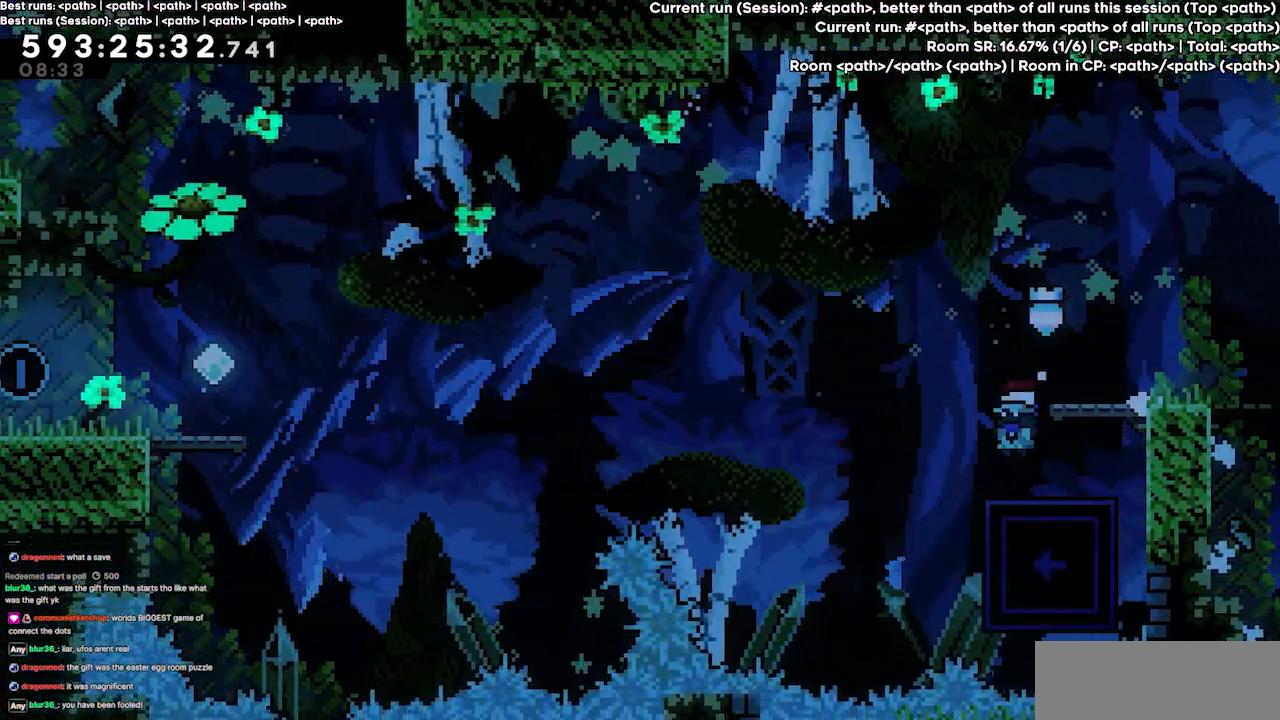
{"keys": ["right"], "events": [[34, "right", "down"], [134, "jump3", "down"], [500, "jump3", "up"]]}
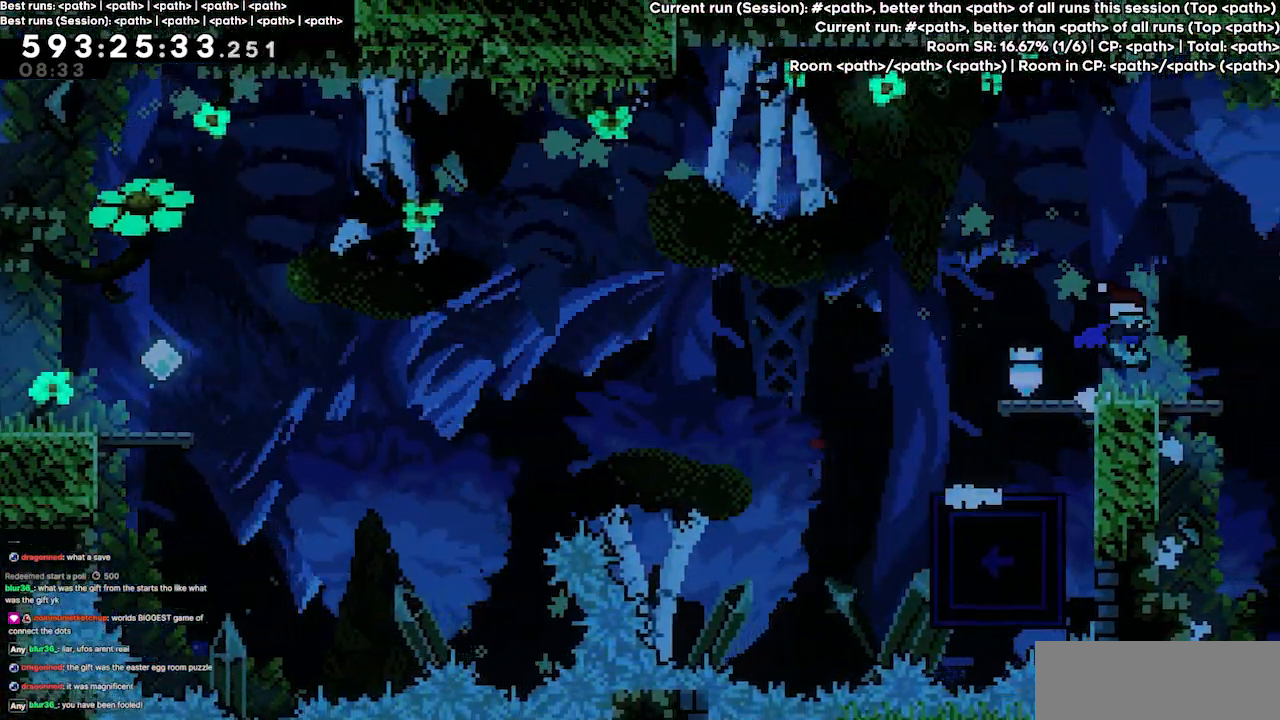
{"keys": [], "events": [[400, "right", "up"]]}
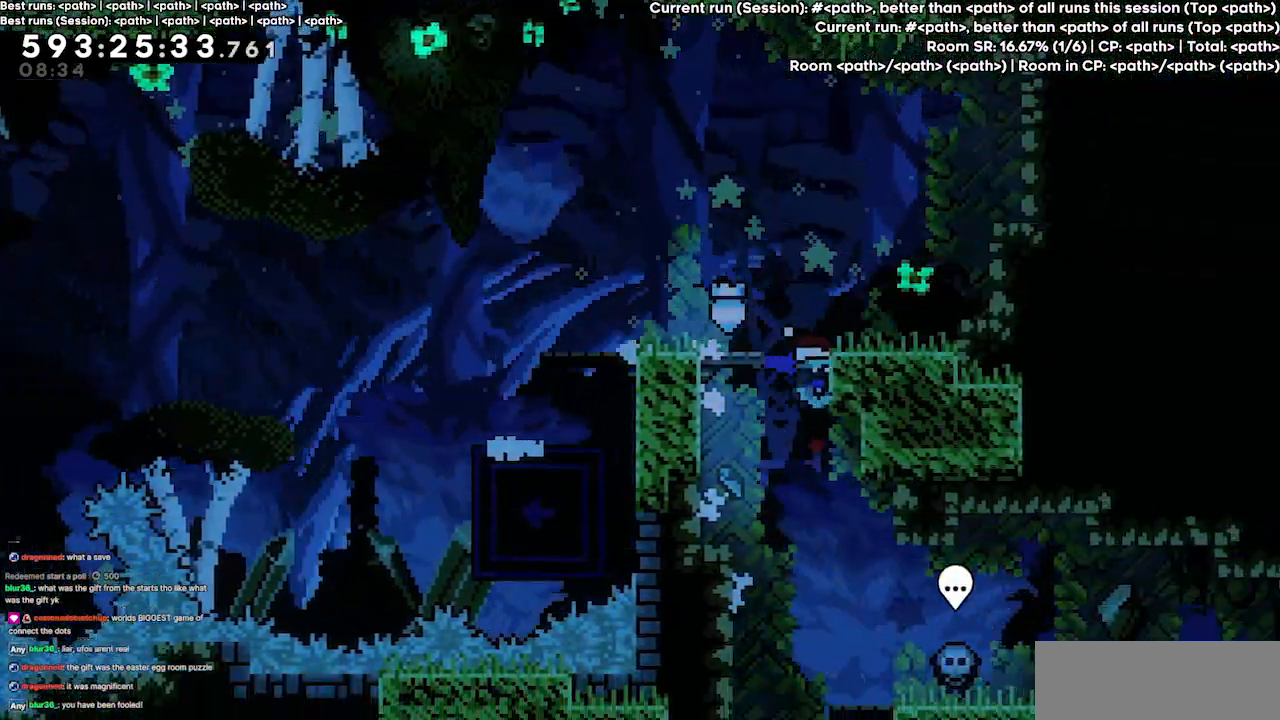
{"keys": ["left"], "events": [[300, "left", "down"]]}
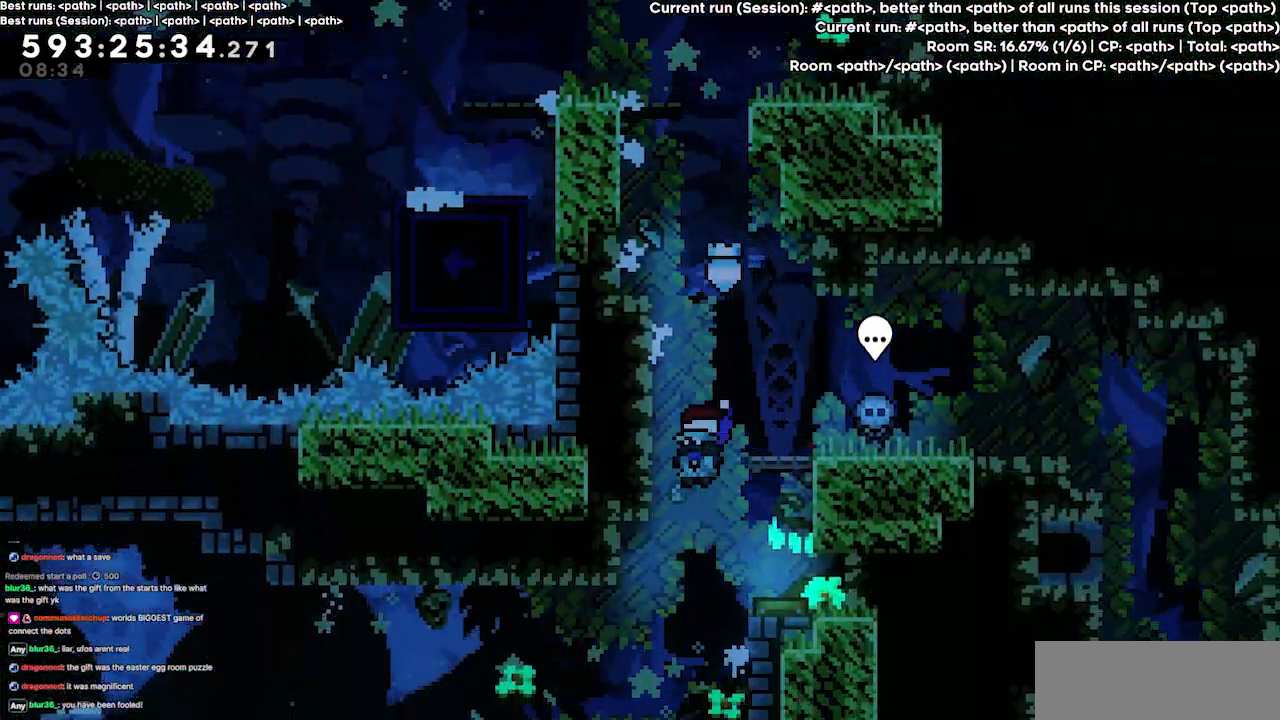
{"keys": ["left"], "events": []}
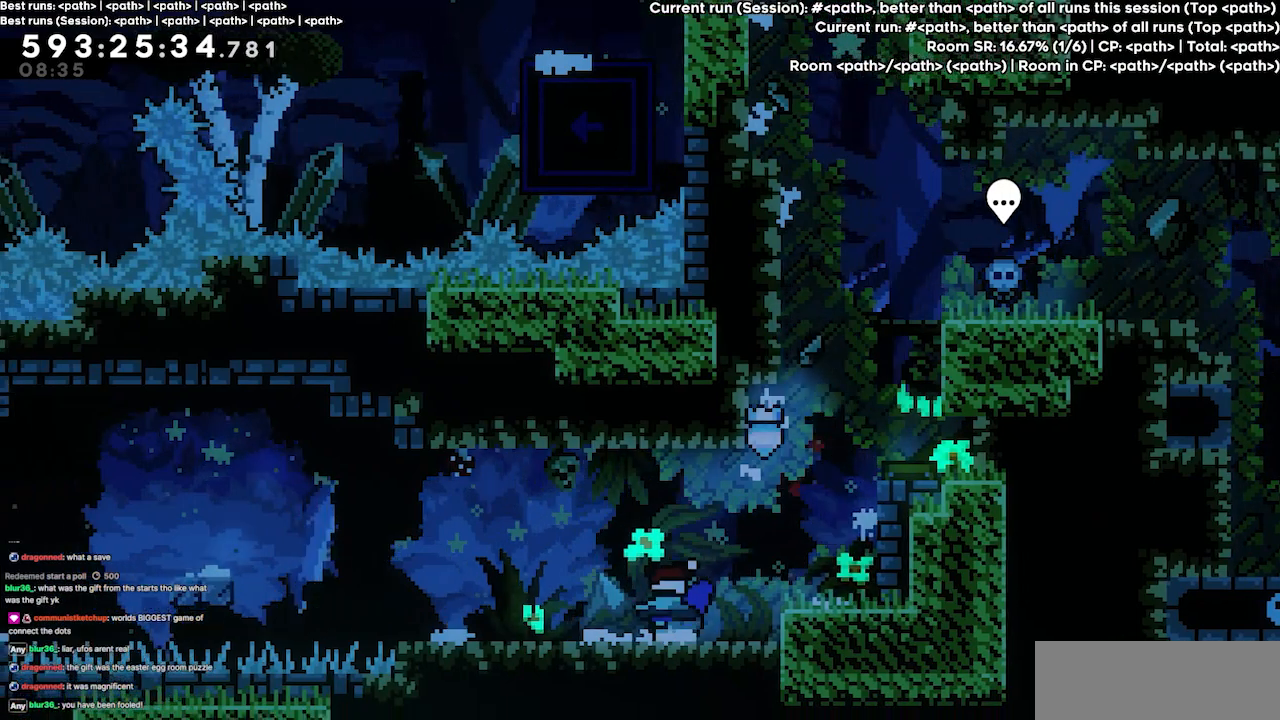
{"keys": [], "events": [[434, "left", "up"]]}